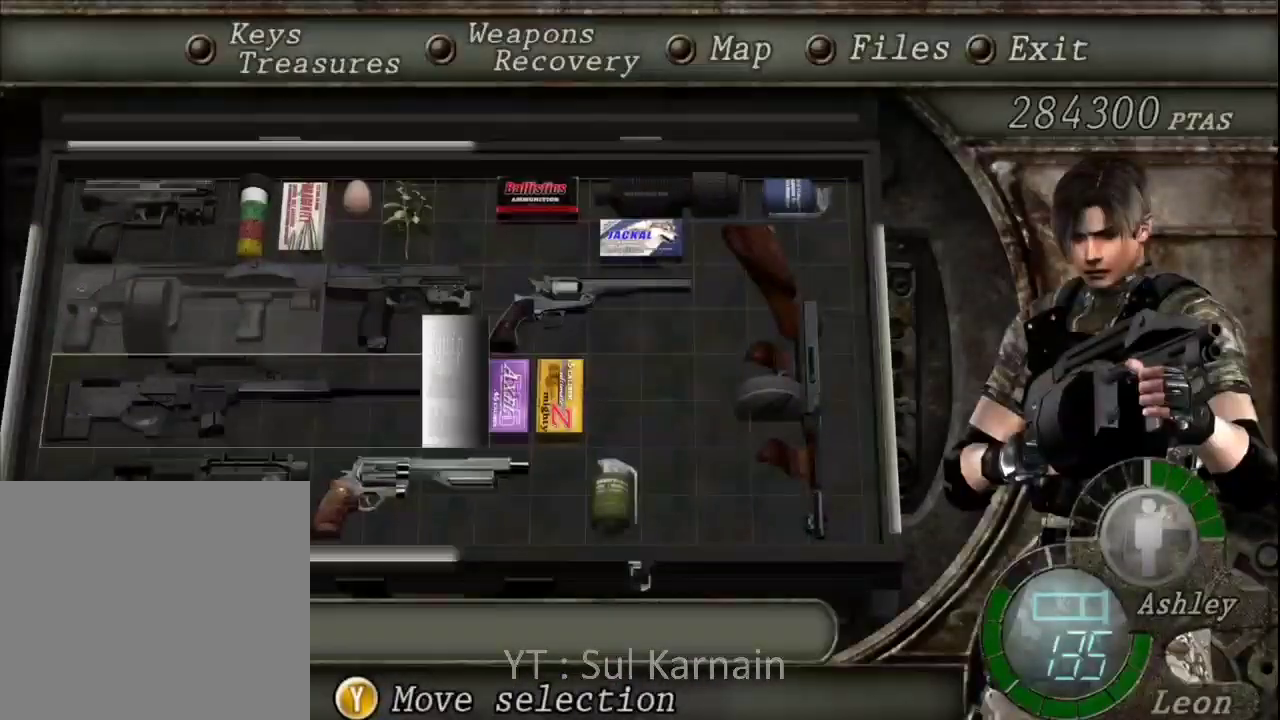
Gameplay with a controller (Xbox layout); each line is a JSON object with the inputs held at the frame after it. "events" lists button and stick changes between this image and that frame as [ms after this image, input, new state], when the widget could be followed in between.
{"buttons": [], "left_stick": "center", "right_stick": "center", "events": [[17, "A", "down"], [100, "A", "up"], [283, "B", "down"], [467, "B", "up"]]}
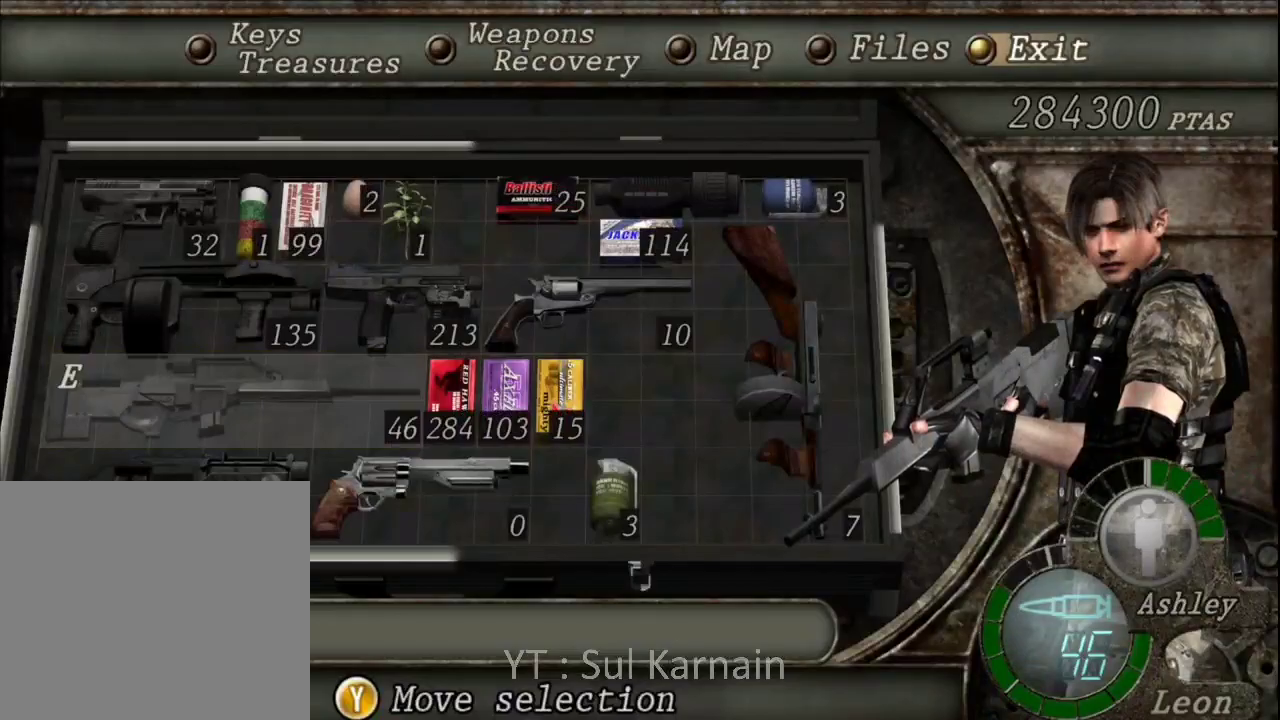
{"buttons": ["R1"], "left_stick": "center", "right_stick": "center", "events": [[33, "B", "down"], [167, "B", "up"], [167, "R1", "down"], [200, "R2", "down"], [483, "R2", "up"]]}
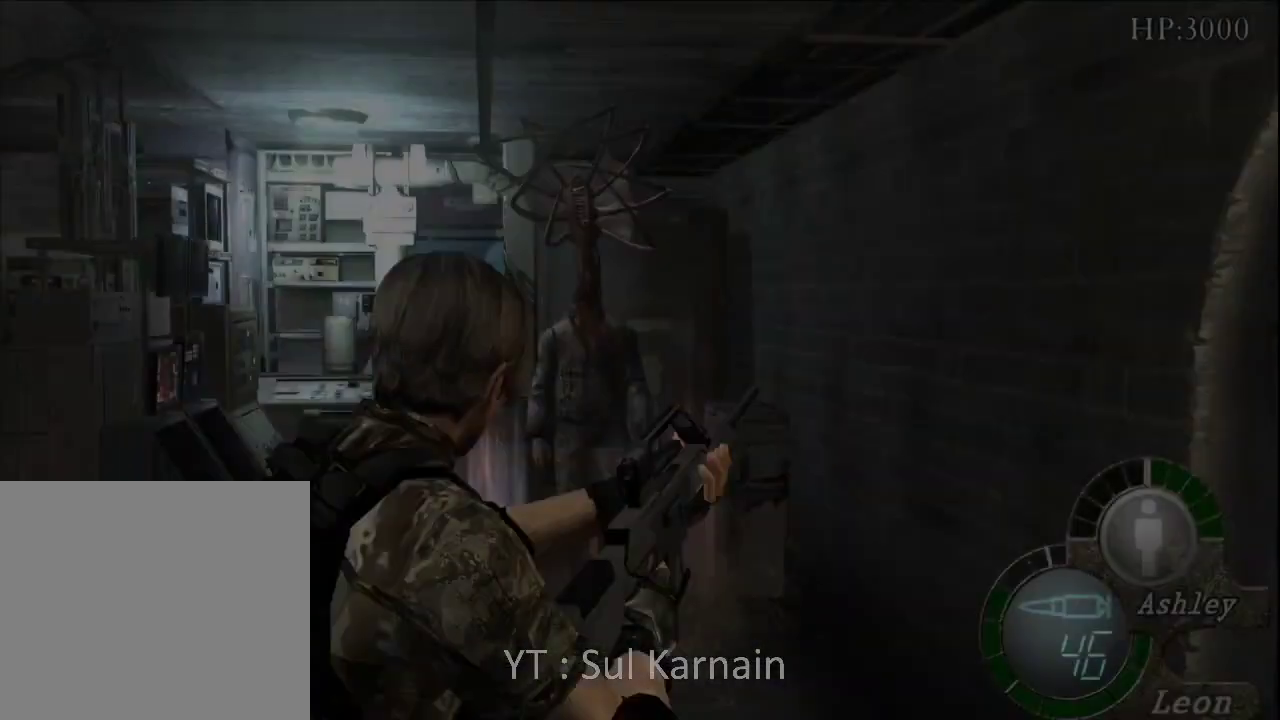
{"buttons": ["R1"], "left_stick": "left", "right_stick": "center"}
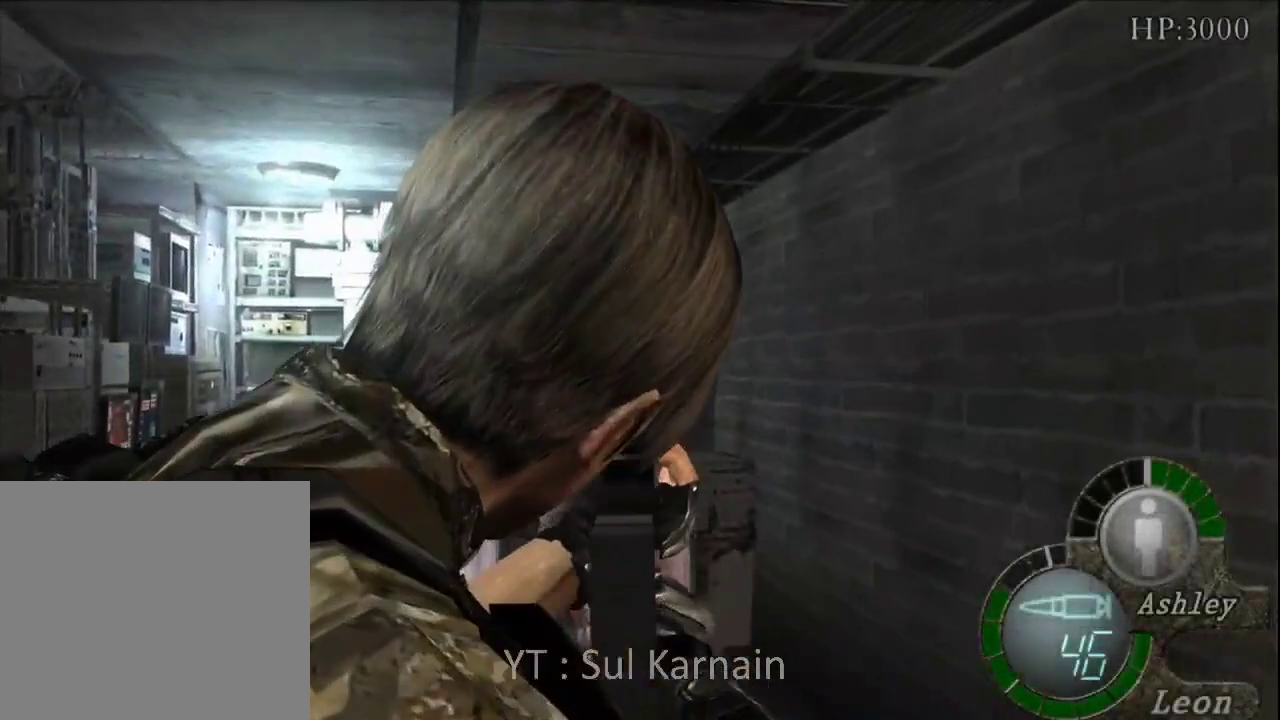
{"buttons": ["R1", "R2"], "left_stick": "center", "right_stick": "center", "events": [[67, "left_stick", "center"], [67, "right_stick", "up"], [417, "R2", "down"], [417, "right_stick", "center"]]}
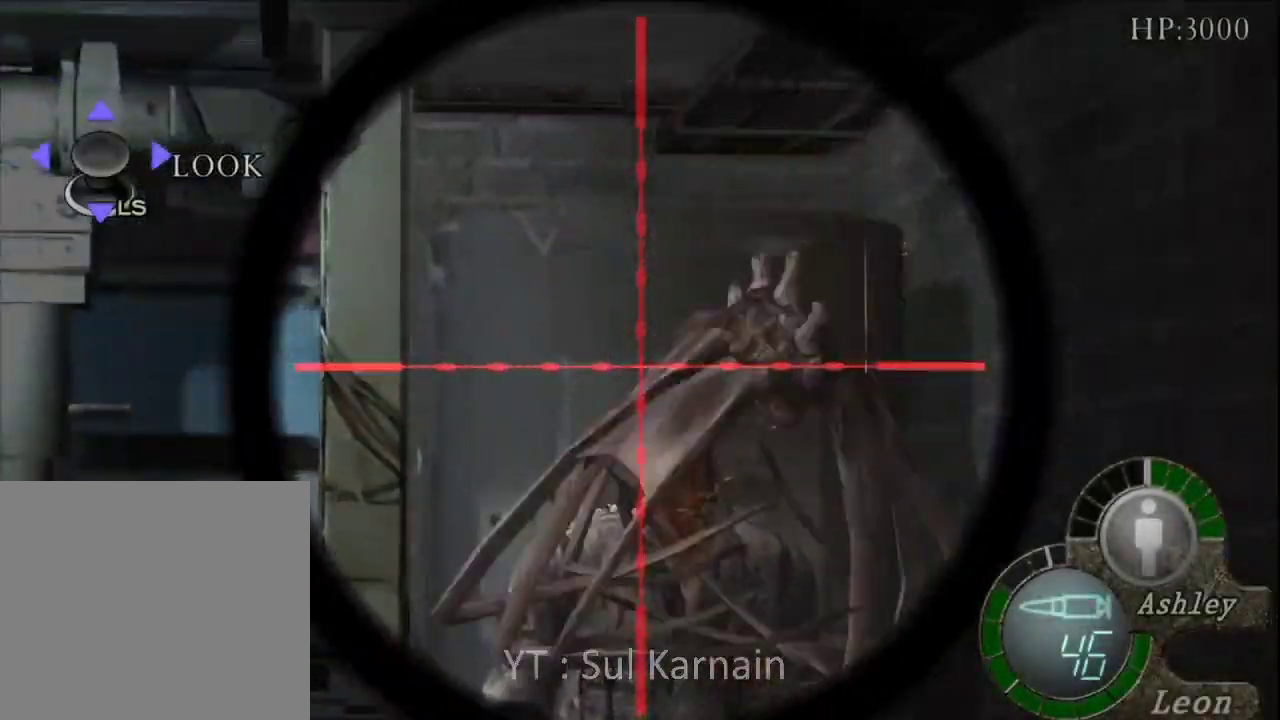
{"buttons": [], "left_stick": "left", "right_stick": "center", "events": [[17, "A", "down"], [17, "R2", "up"], [17, "left_stick", "right"], [100, "left_stick", "center"], [200, "A", "up"], [417, "R1", "up"], [467, "left_stick", "left"]]}
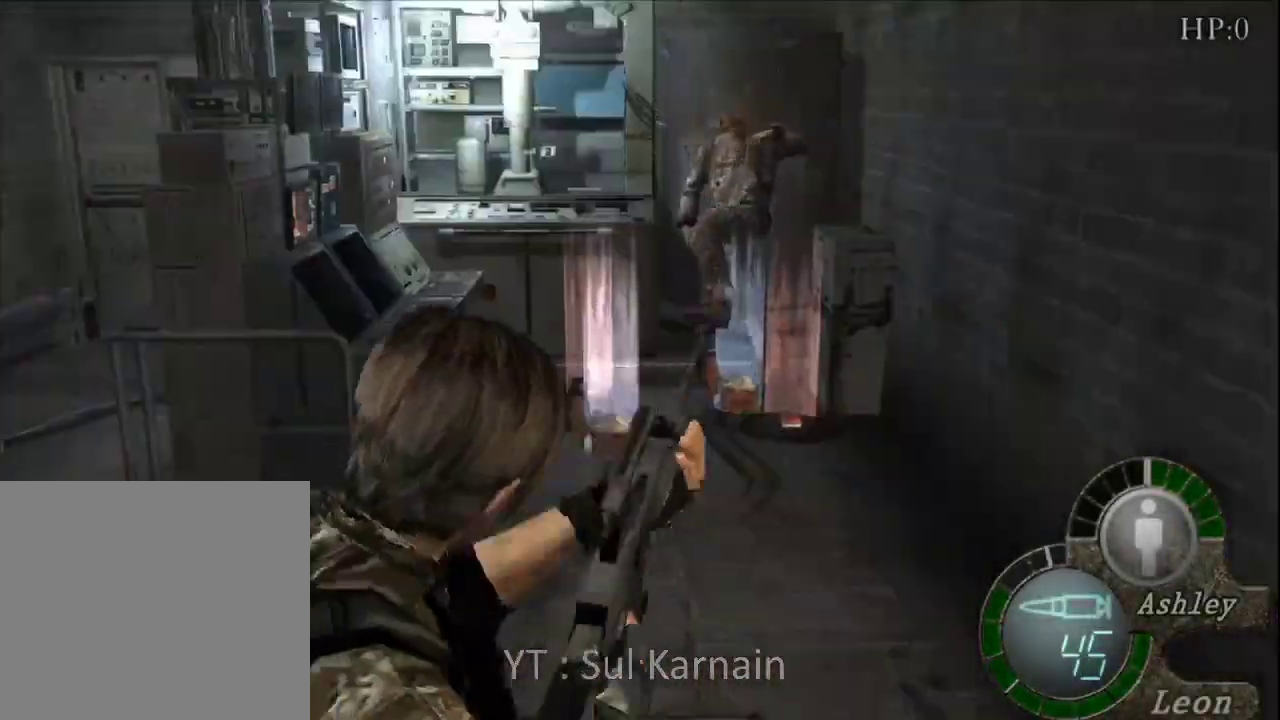
{"buttons": [], "left_stick": "up-left", "right_stick": "center", "events": [[217, "left_stick", "up-left"]]}
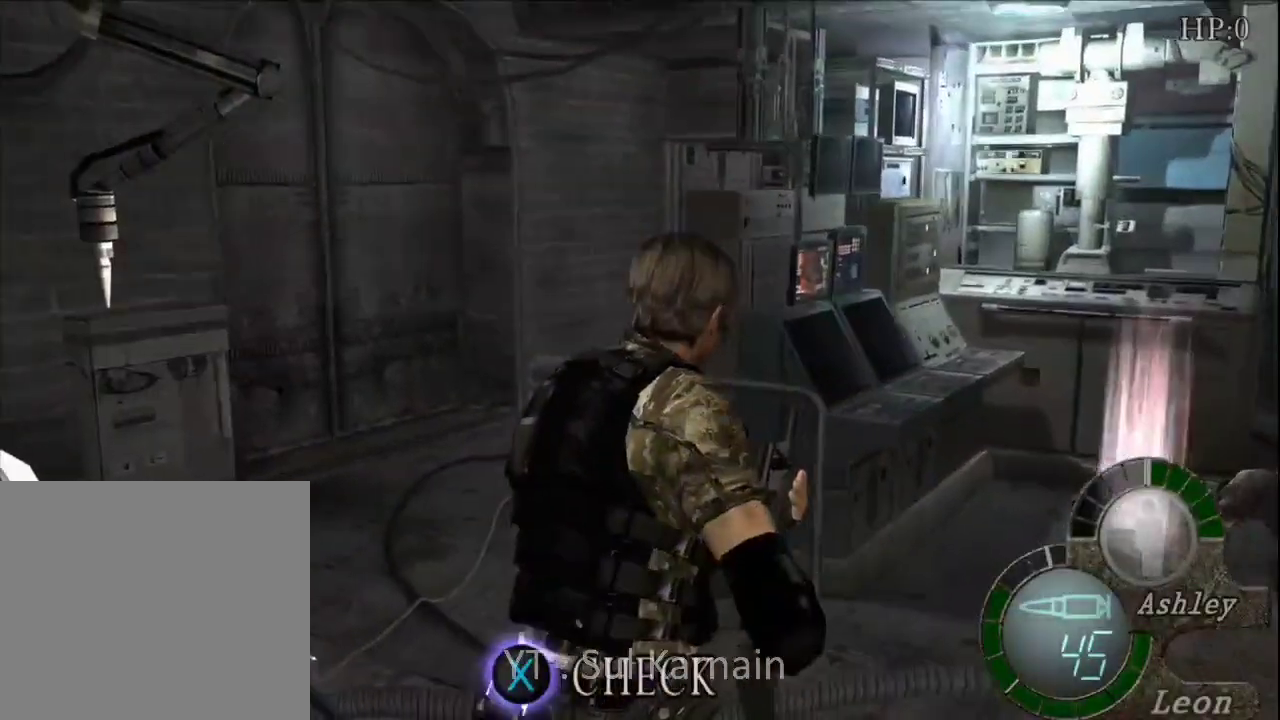
{"buttons": [], "left_stick": "up", "right_stick": "center", "events": [[33, "left_stick", "up"], [267, "right_stick", "right"], [417, "R1", "down"], [500, "R1", "up"], [500, "right_stick", "center"]]}
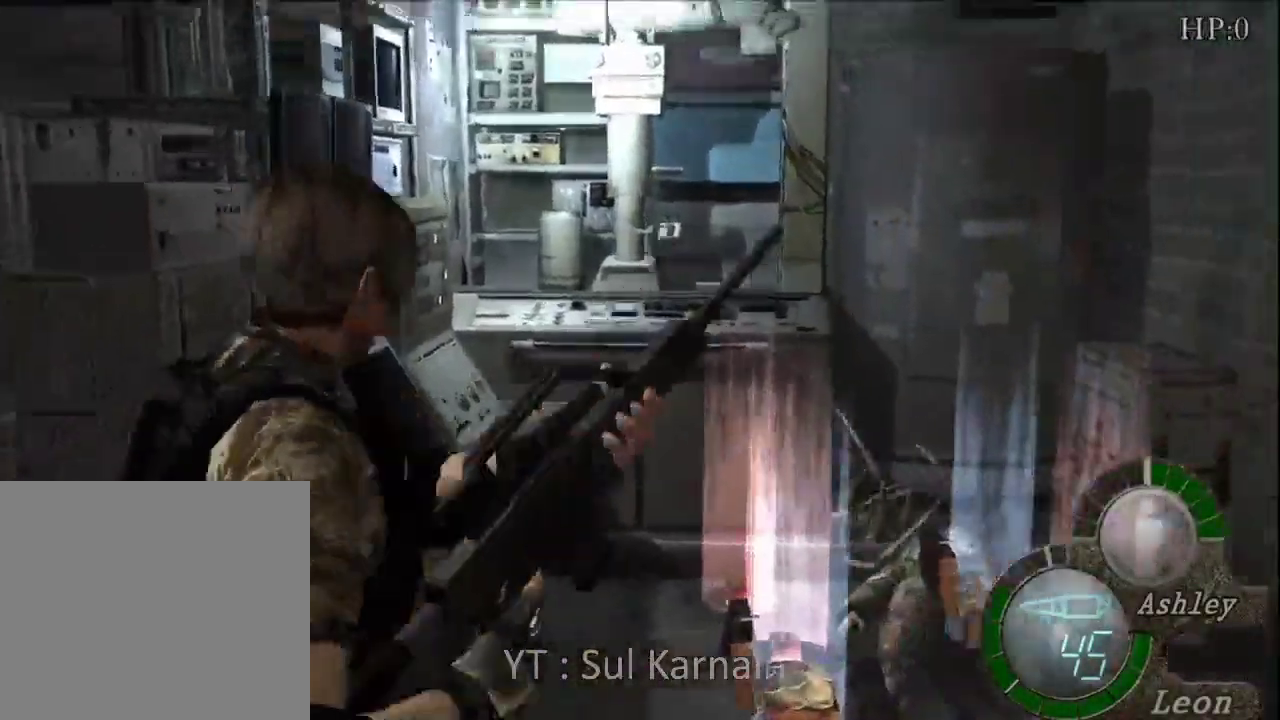
{"buttons": ["A"], "left_stick": "up", "right_stick": "center", "events": [[367, "A", "down"], [433, "A", "up"], [500, "A", "down"]]}
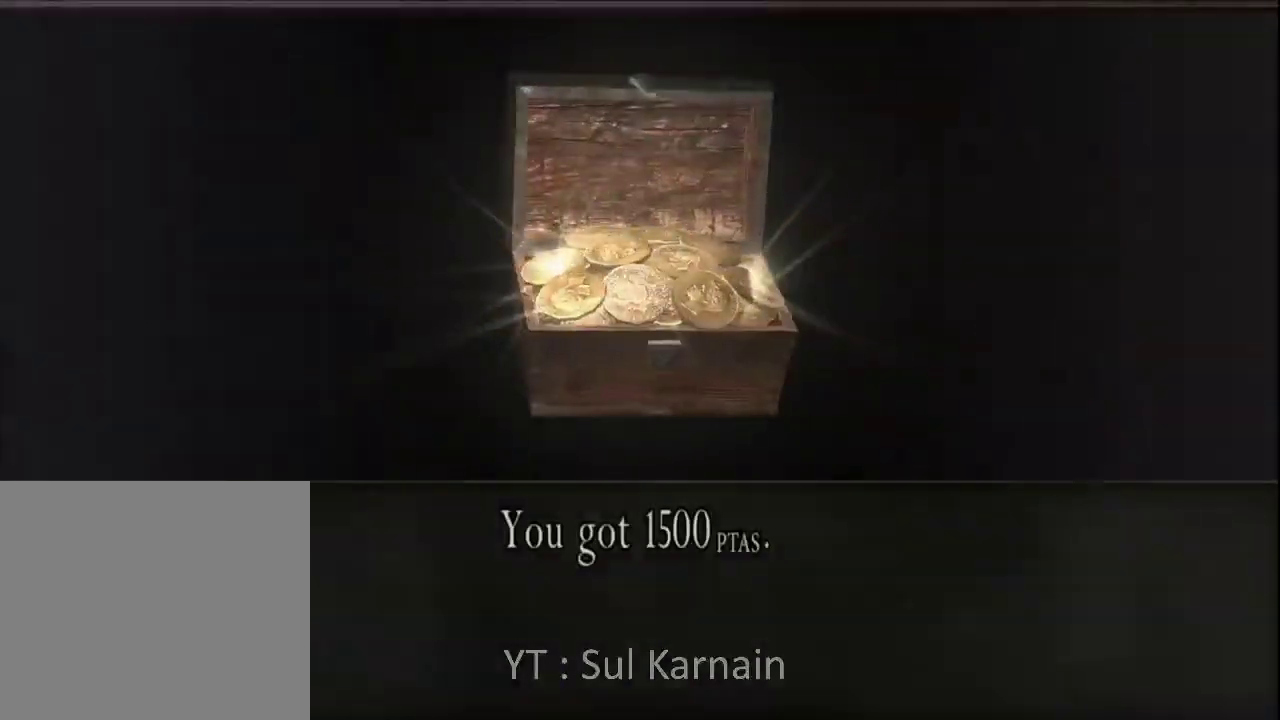
{"buttons": ["A"], "left_stick": "up", "right_stick": "center", "events": [[83, "A", "up"], [150, "A", "down"], [233, "A", "up"], [317, "A", "down"], [383, "A", "up"], [467, "A", "down"]]}
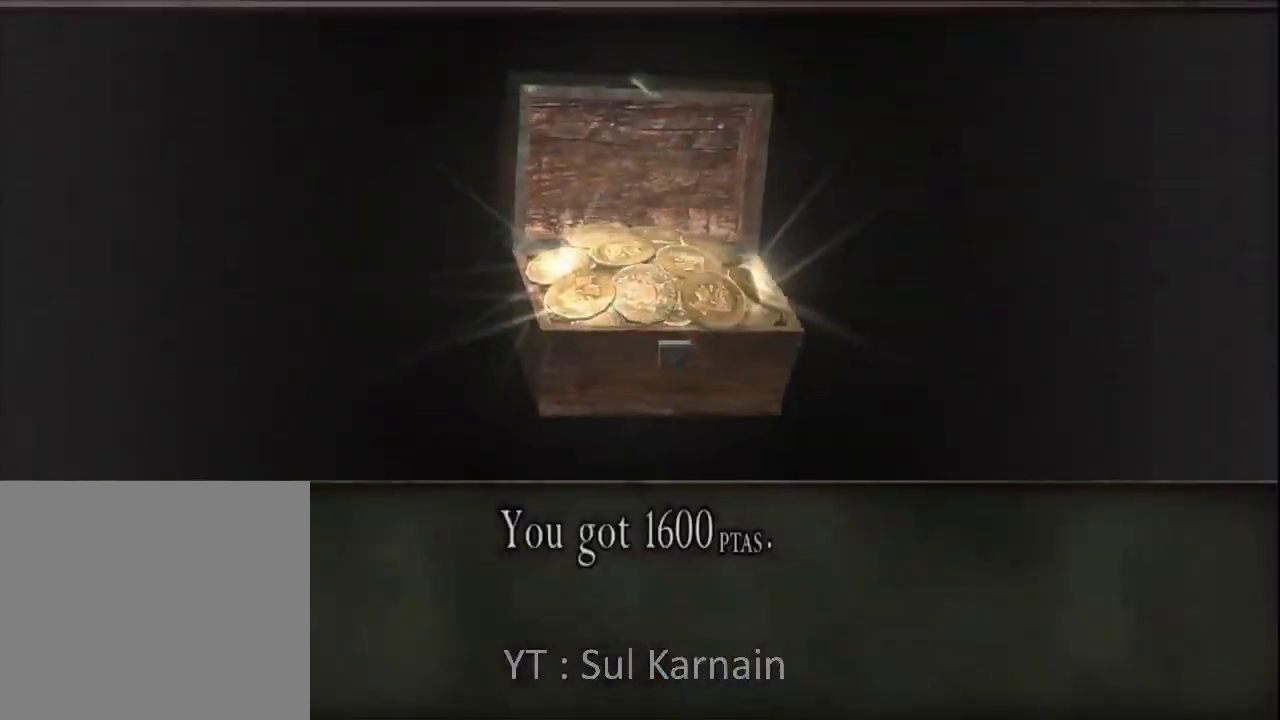
{"buttons": [], "left_stick": "up", "right_stick": "center", "events": [[33, "A", "up"], [117, "A", "down"], [183, "A", "up"], [267, "A", "down"], [333, "A", "up"], [417, "A", "down"], [483, "A", "up"]]}
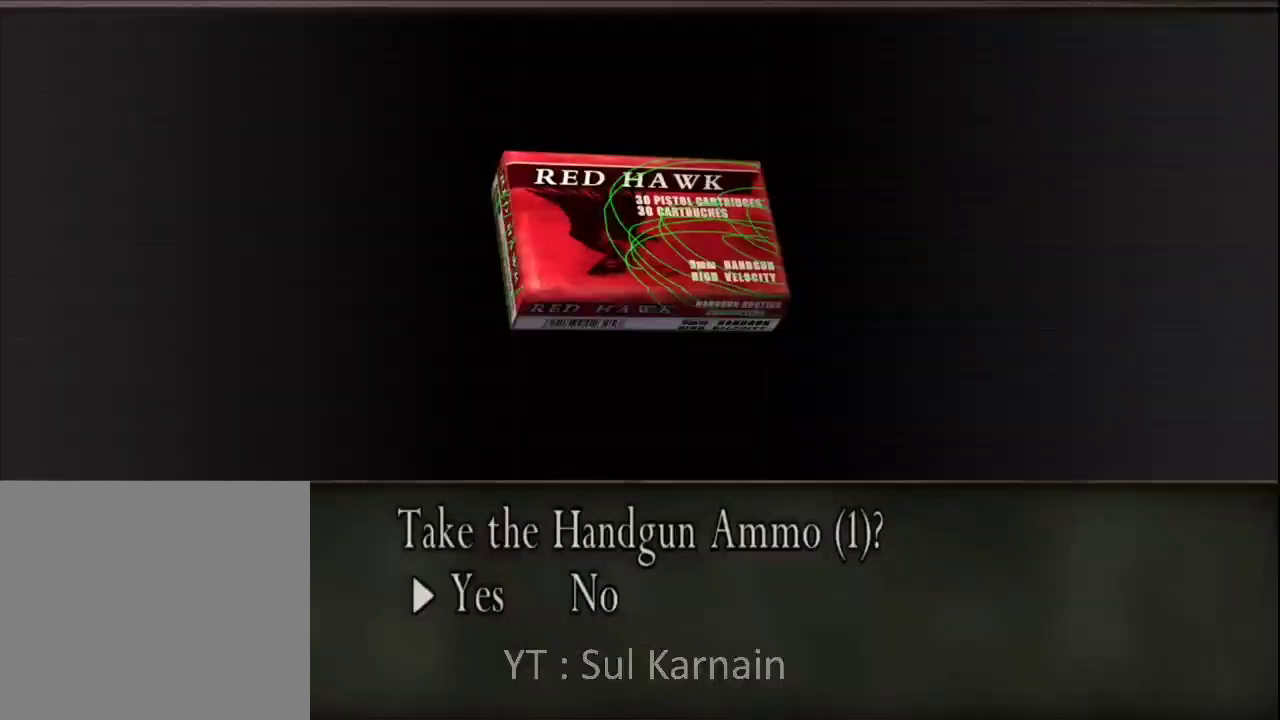
{"buttons": [], "left_stick": "up", "right_stick": "center", "events": [[67, "A", "down"], [133, "A", "up"], [217, "A", "down"], [300, "A", "up"], [383, "A", "down"], [433, "A", "up"]]}
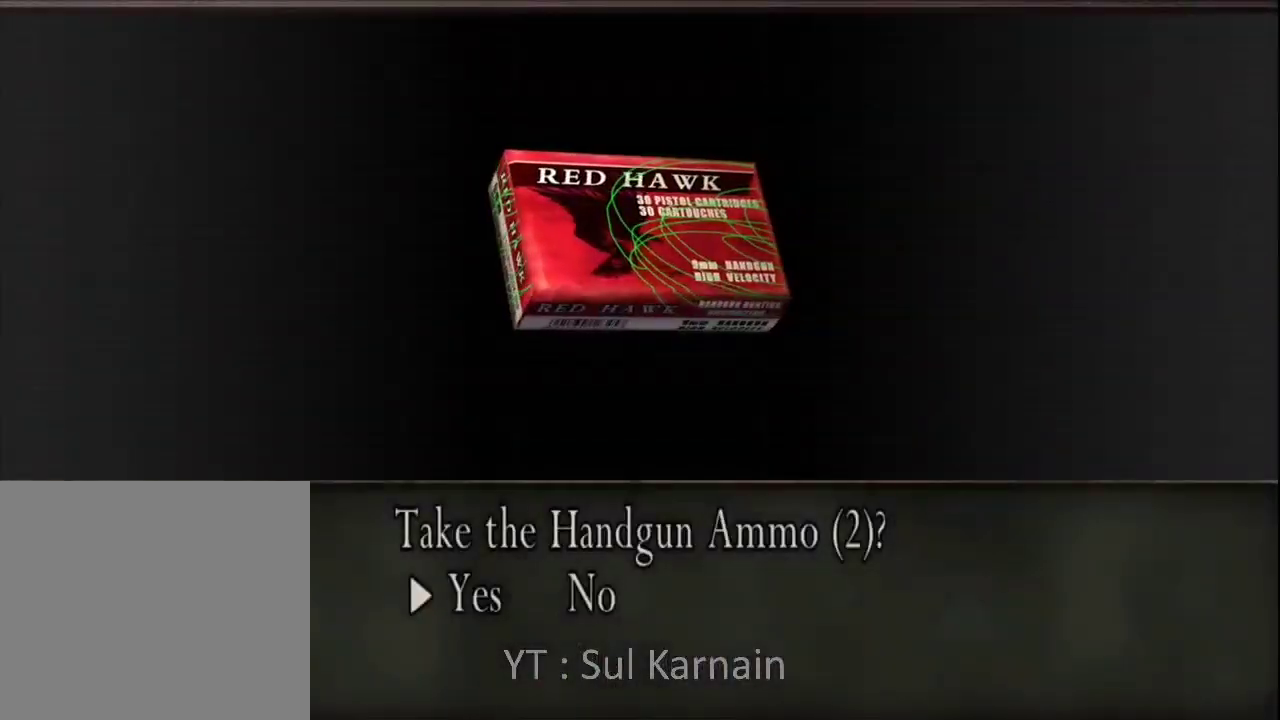
{"buttons": [], "left_stick": "right", "right_stick": "right", "events": [[17, "A", "down"], [100, "A", "up"], [217, "left_stick", "up-right"], [317, "left_stick", "up"], [317, "right_stick", "down-right"], [367, "right_stick", "right"], [400, "R1", "down"], [467, "R1", "up"], [467, "left_stick", "right"]]}
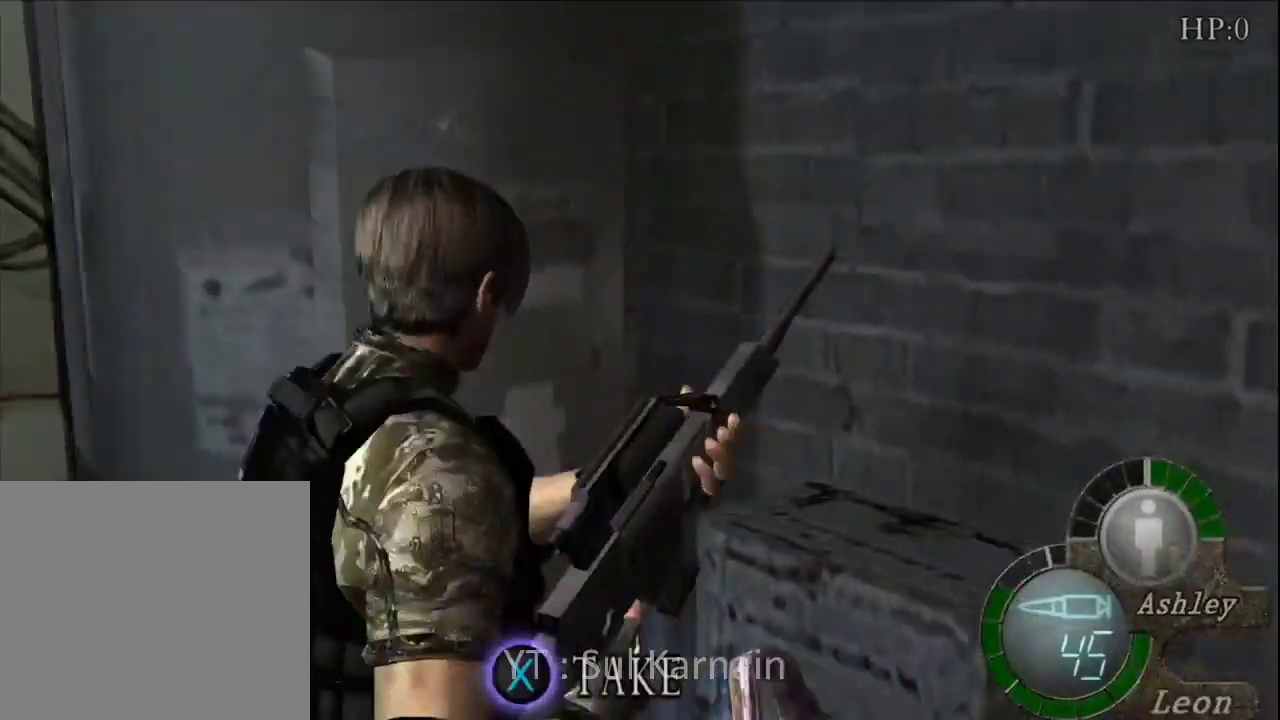
{"buttons": ["A"], "left_stick": "center", "right_stick": "center", "events": [[17, "R1", "down"], [50, "left_stick", "down-right"], [133, "R1", "up"], [133, "right_stick", "center"], [300, "A", "down"], [367, "A", "up"], [383, "left_stick", "center"], [450, "A", "down"]]}
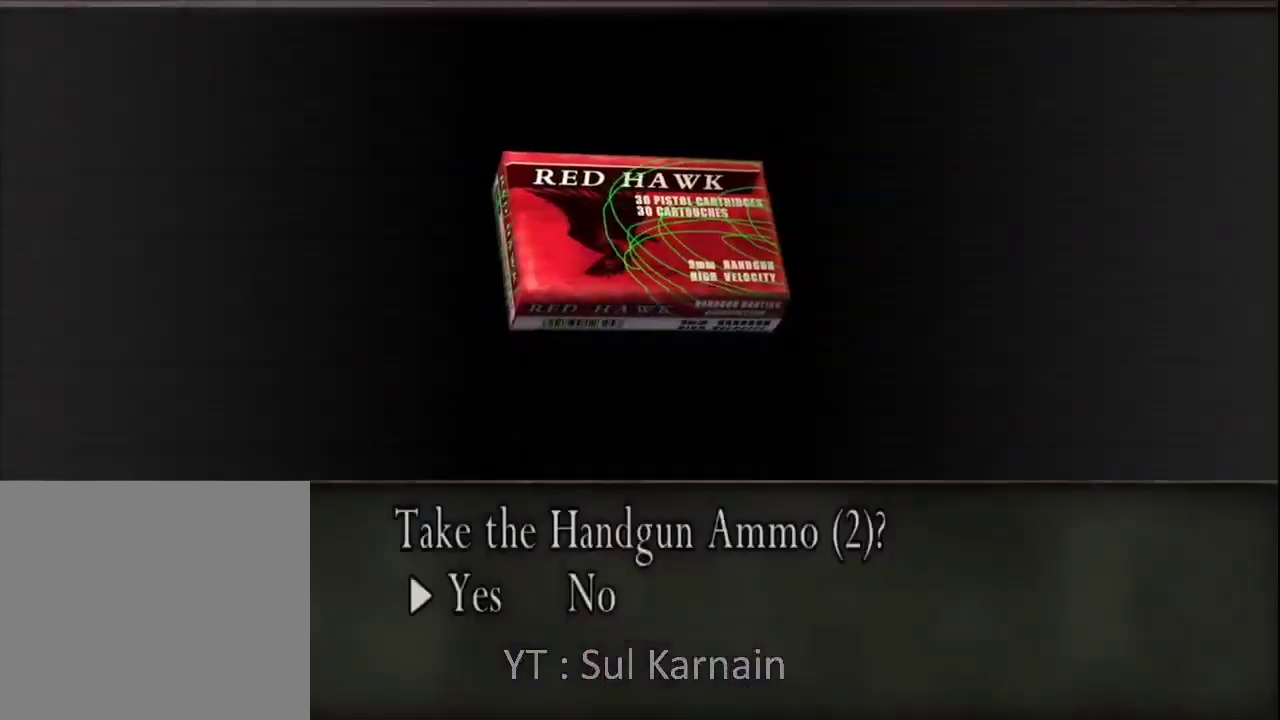
{"buttons": [], "left_stick": "right", "right_stick": "center", "events": [[17, "A", "up"], [100, "A", "down"], [183, "A", "up"], [200, "left_stick", "right"]]}
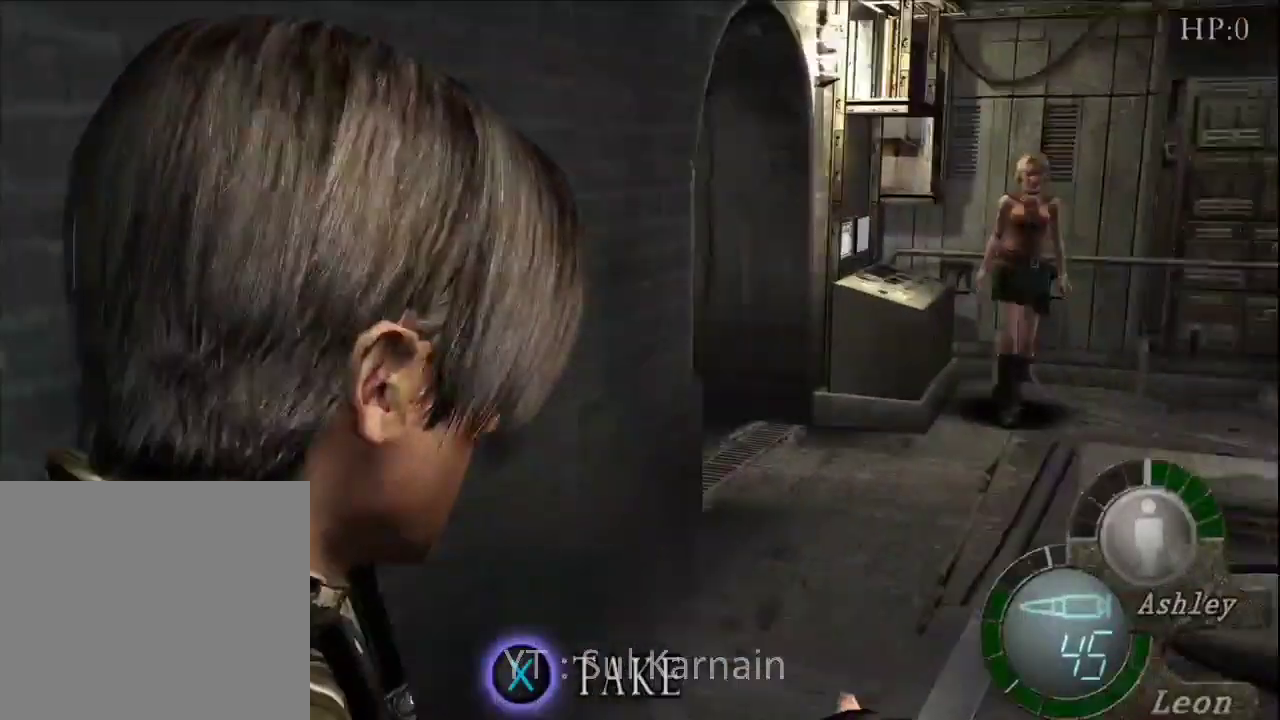
{"buttons": ["A"], "left_stick": "center", "right_stick": "center", "events": [[33, "A", "down"], [33, "left_stick", "center"], [100, "A", "up"], [183, "A", "down"], [250, "A", "up"], [317, "A", "down"], [417, "A", "up"], [483, "A", "down"]]}
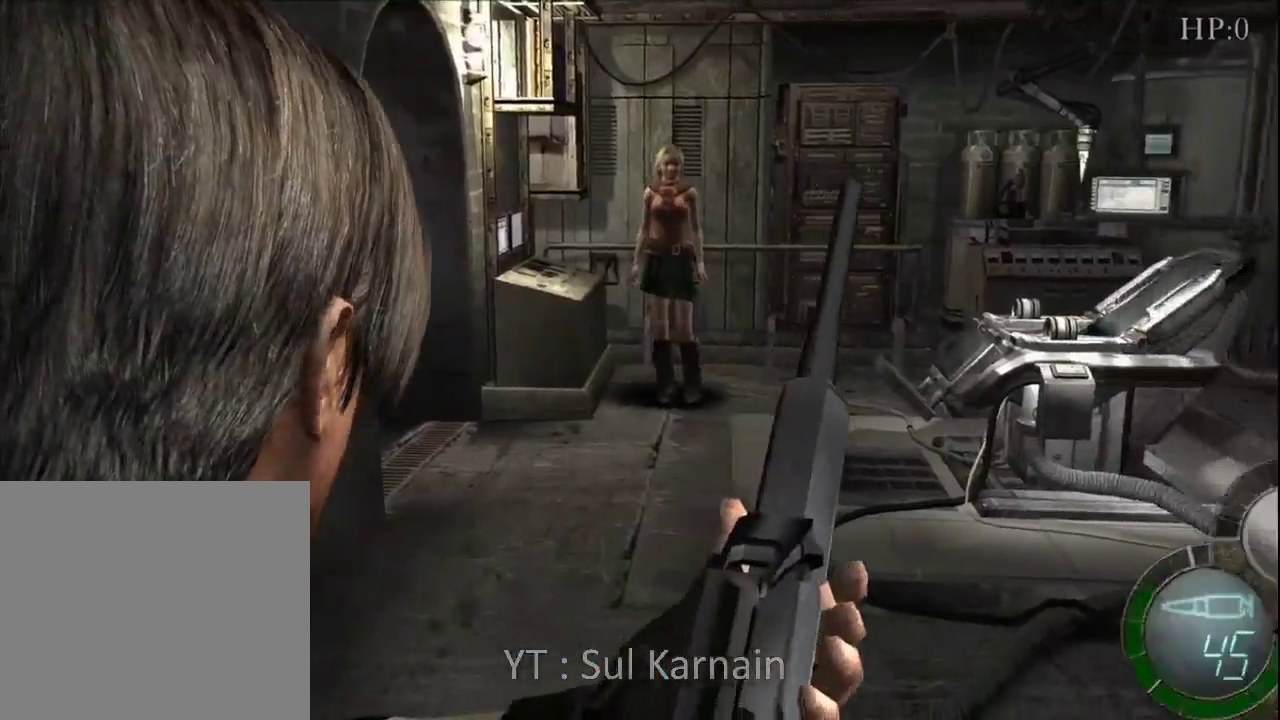
{"buttons": [], "left_stick": "right", "right_stick": "center", "events": [[50, "A", "up"], [133, "A", "down"], [217, "A", "up"], [283, "A", "down"], [350, "A", "up"], [400, "left_stick", "right"]]}
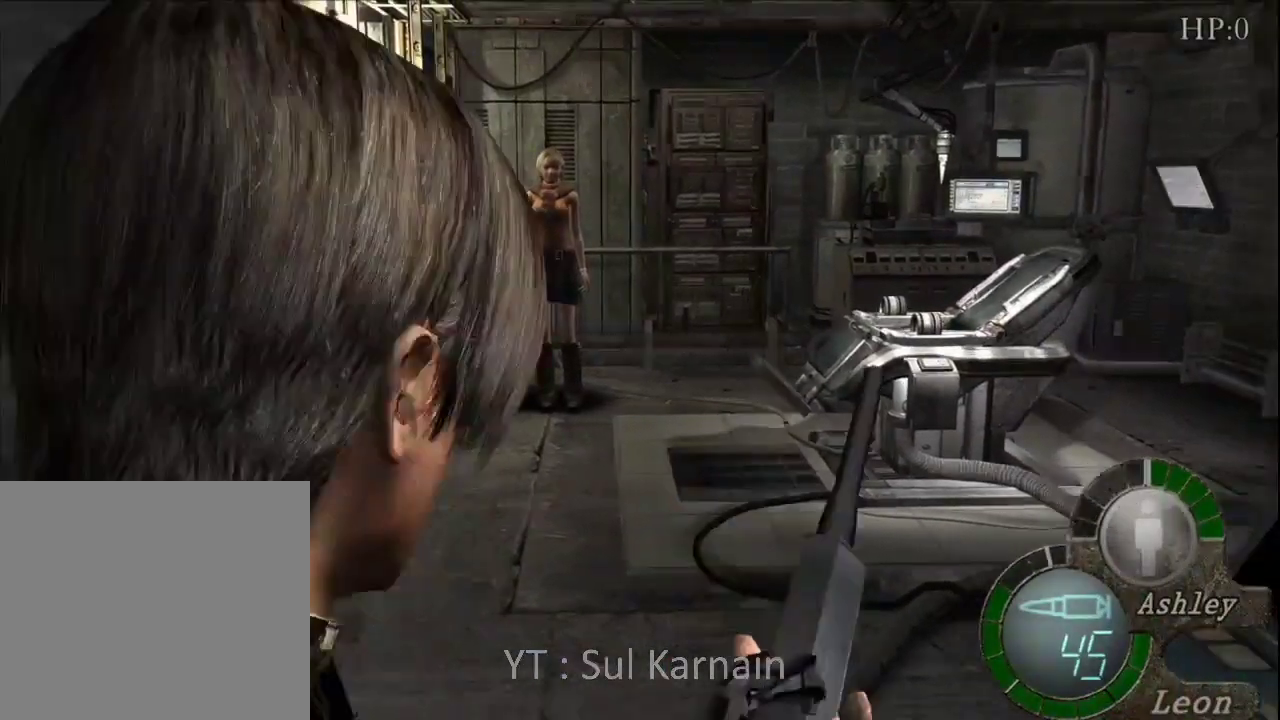
{"buttons": [], "left_stick": "up", "right_stick": "left", "events": [[67, "left_stick", "up"], [367, "right_stick", "left"]]}
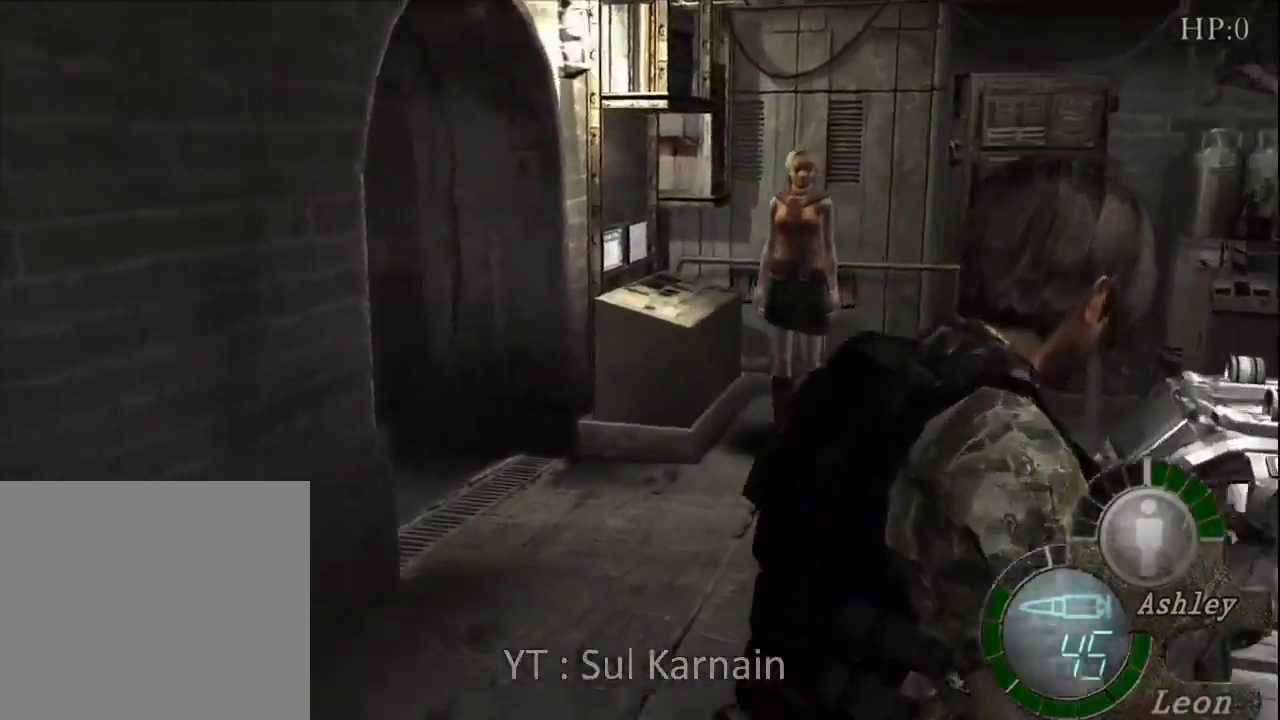
{"buttons": [], "left_stick": "left", "right_stick": "center", "events": [[117, "left_stick", "up-left"], [350, "left_stick", "left"], [383, "R1", "down"], [450, "R1", "up"], [467, "right_stick", "center"]]}
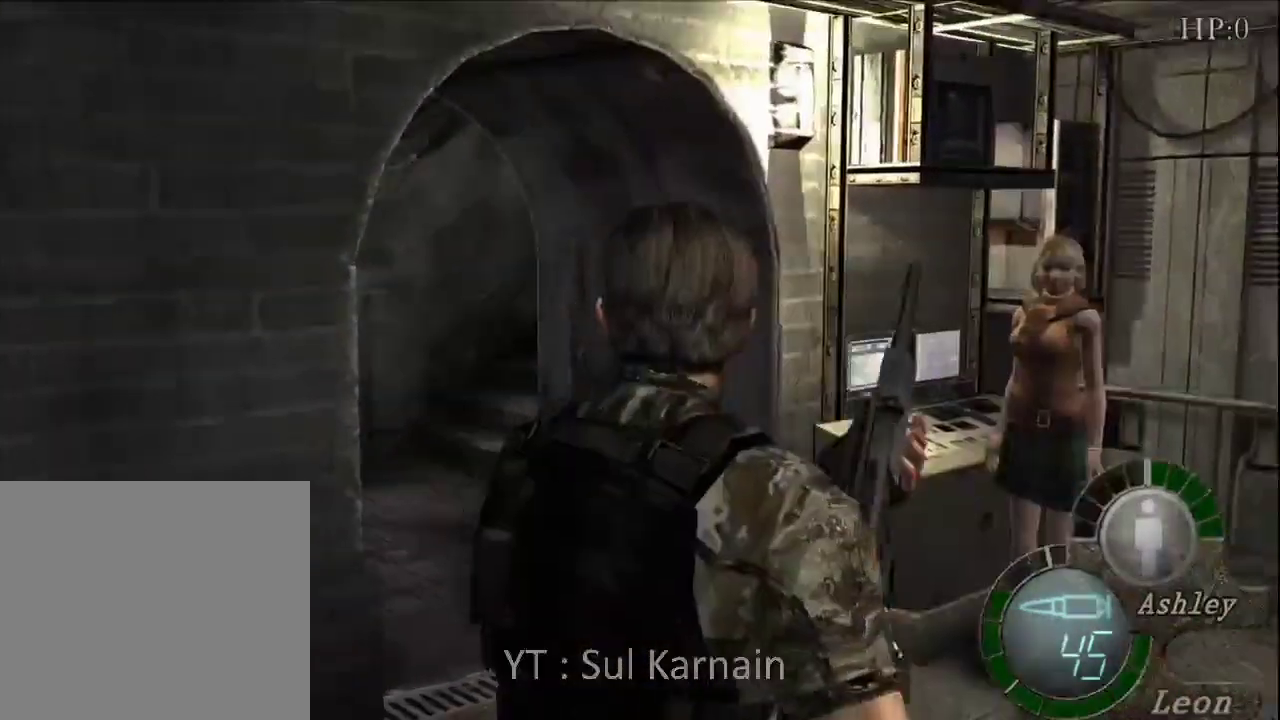
{"buttons": [], "left_stick": "down-left", "right_stick": "down", "events": [[17, "left_stick", "down-left"], [300, "right_stick", "down"]]}
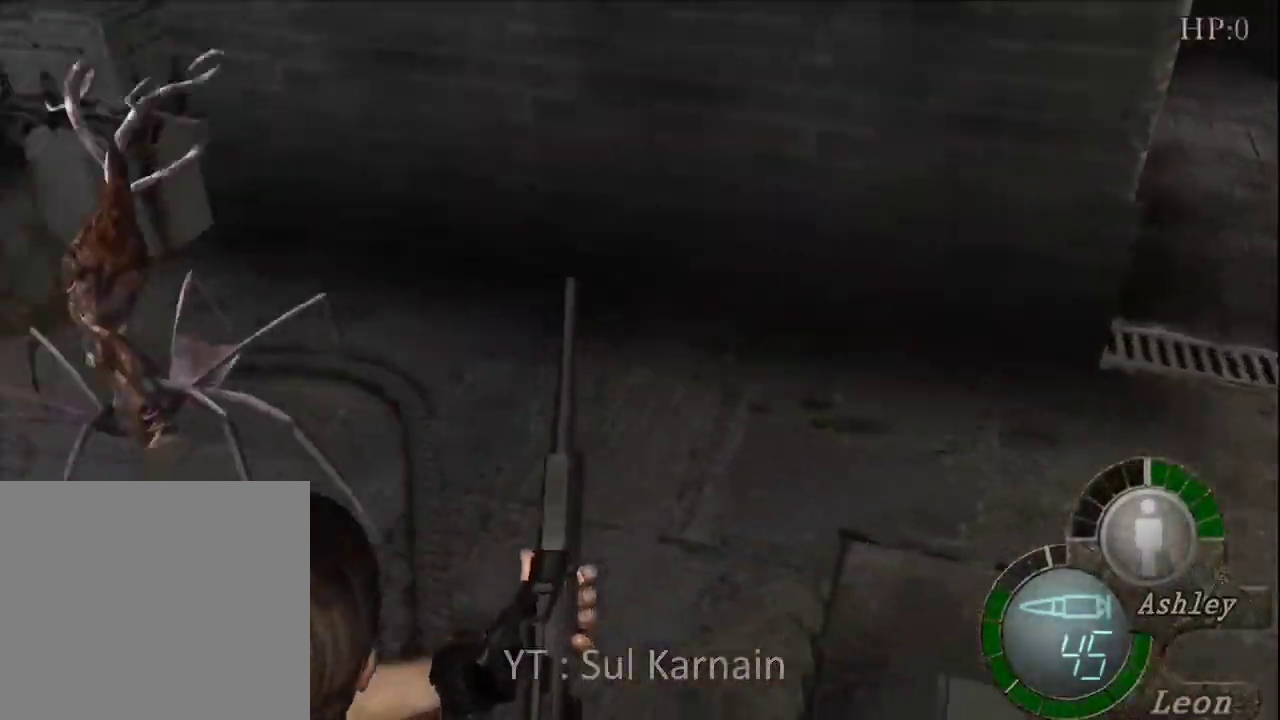
{"buttons": ["START"], "left_stick": "center", "right_stick": "center", "events": [[17, "left_stick", "down"], [33, "right_stick", "center"], [250, "left_stick", "down-left"], [417, "START", "down"], [483, "left_stick", "center"]]}
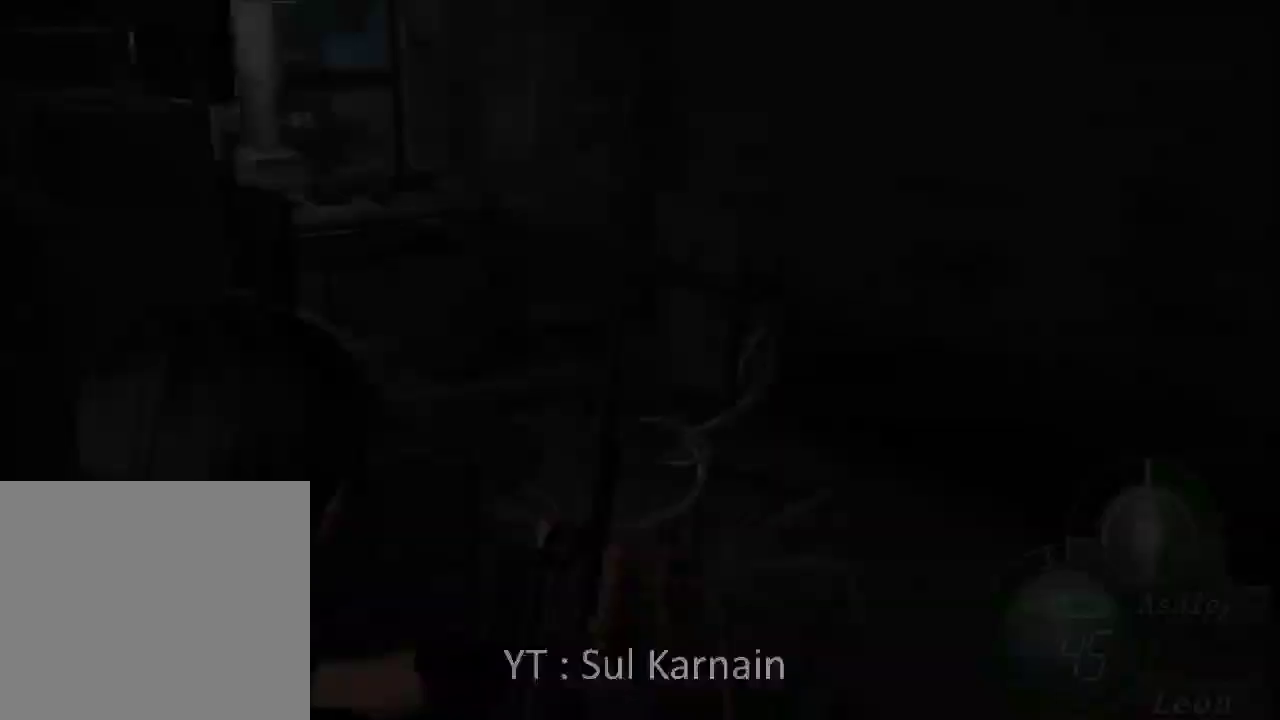
{"buttons": [], "left_stick": "center", "right_stick": "center", "events": [[67, "START", "up"], [233, "A", "down"], [300, "A", "up"], [350, "A", "down"], [450, "A", "up"]]}
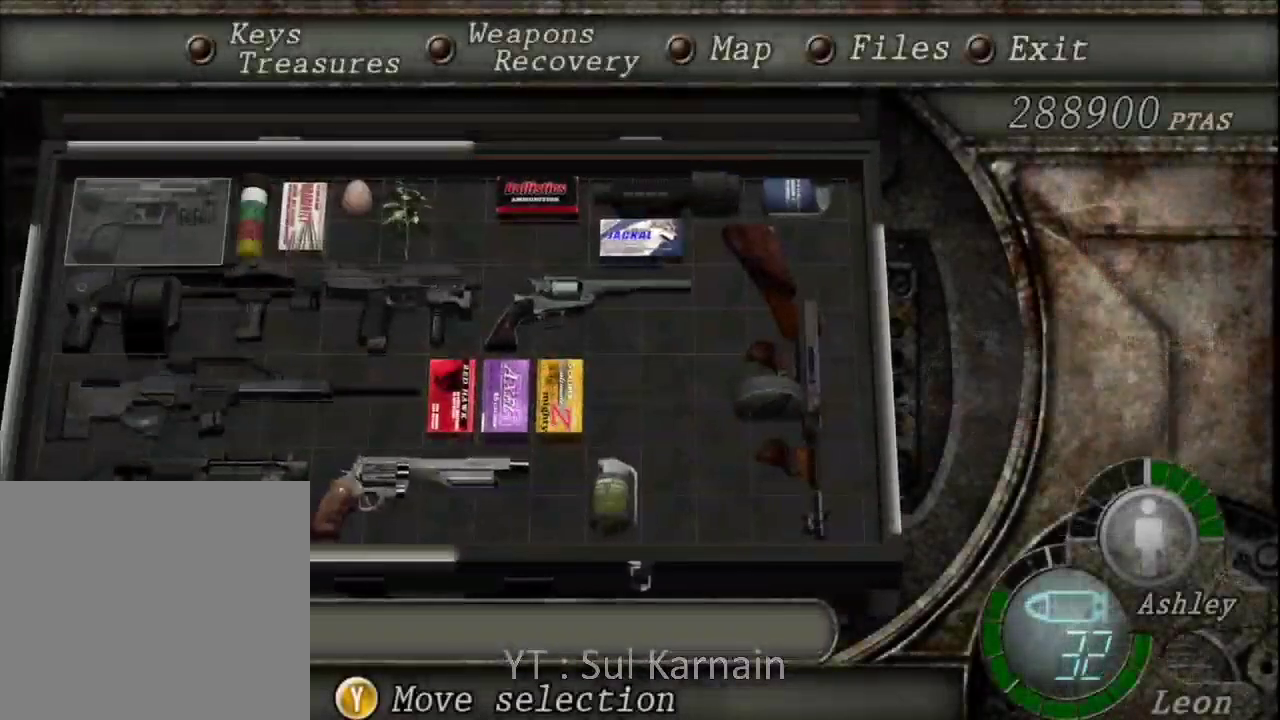
{"buttons": ["R1", "R2"], "left_stick": "down-right", "right_stick": "center", "events": [[17, "B", "down"], [67, "B", "up"], [117, "B", "down"], [250, "B", "up"], [300, "R1", "down"], [300, "R2", "down"], [300, "left_stick", "down-right"]]}
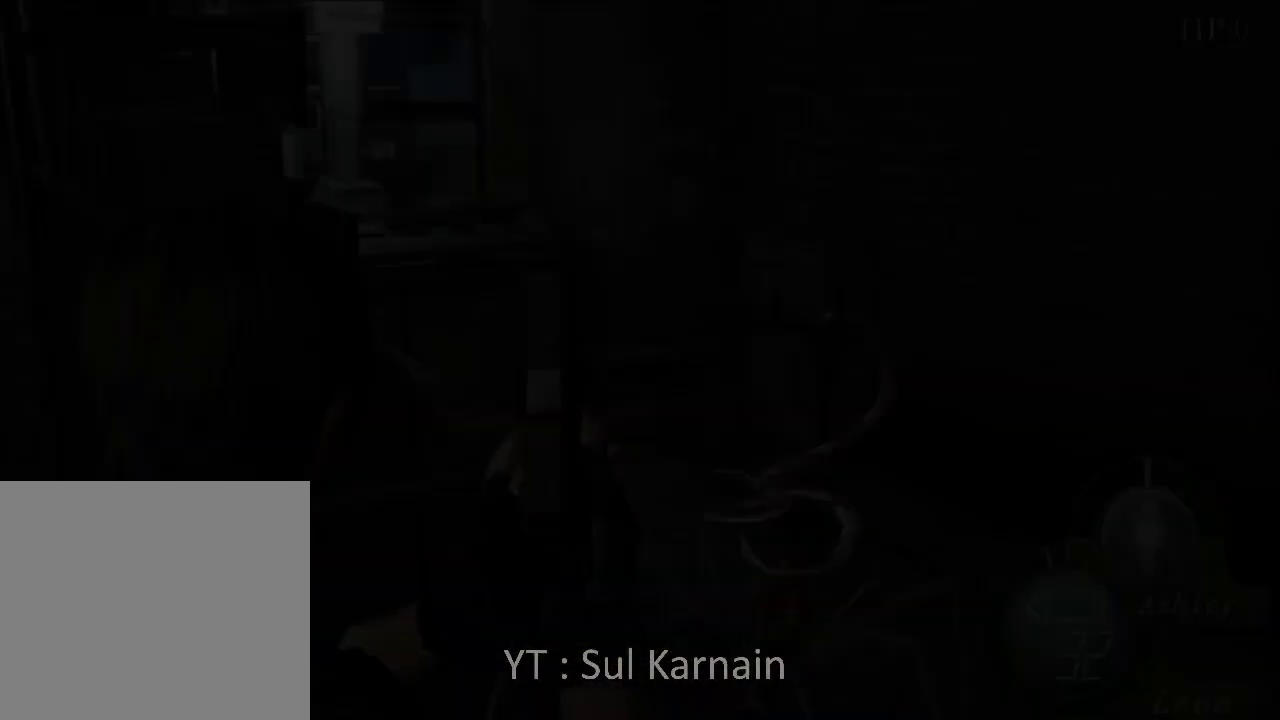
{"buttons": ["R1"], "left_stick": "down", "right_stick": "center", "events": [[300, "R2", "up"], [317, "left_stick", "down"]]}
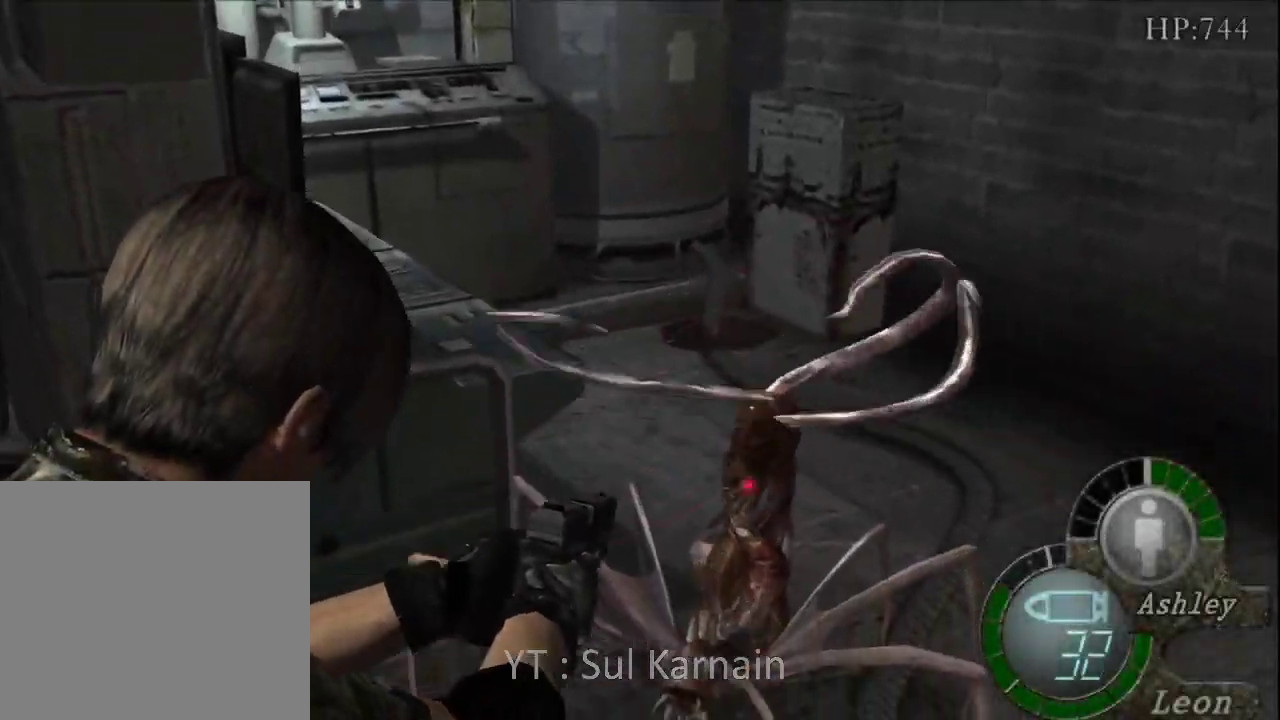
{"buttons": ["R1"], "left_stick": "up-left", "right_stick": "center", "events": [[67, "left_stick", "down-right"], [167, "A", "down"], [200, "left_stick", "center"], [300, "A", "up"], [400, "left_stick", "up-left"]]}
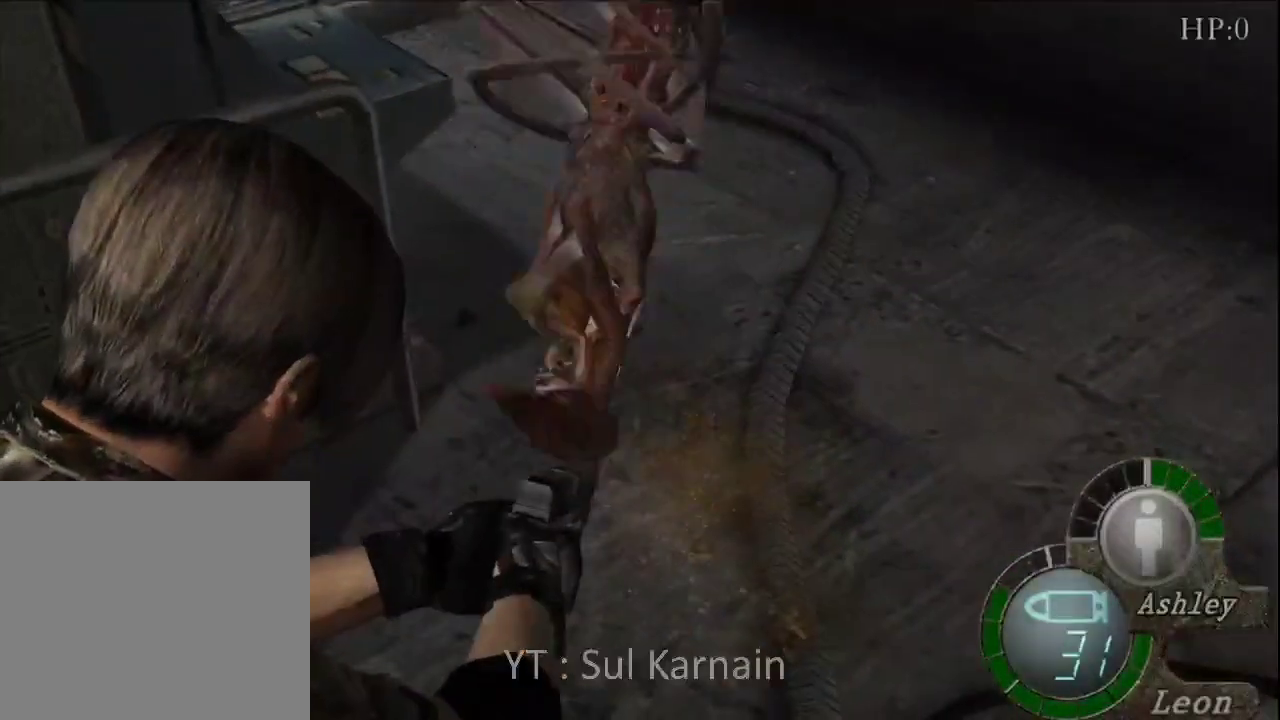
{"buttons": [], "left_stick": "up", "right_stick": "center", "events": [[83, "A", "down"], [100, "left_stick", "center"], [233, "A", "up"], [367, "R1", "up"], [367, "left_stick", "up"]]}
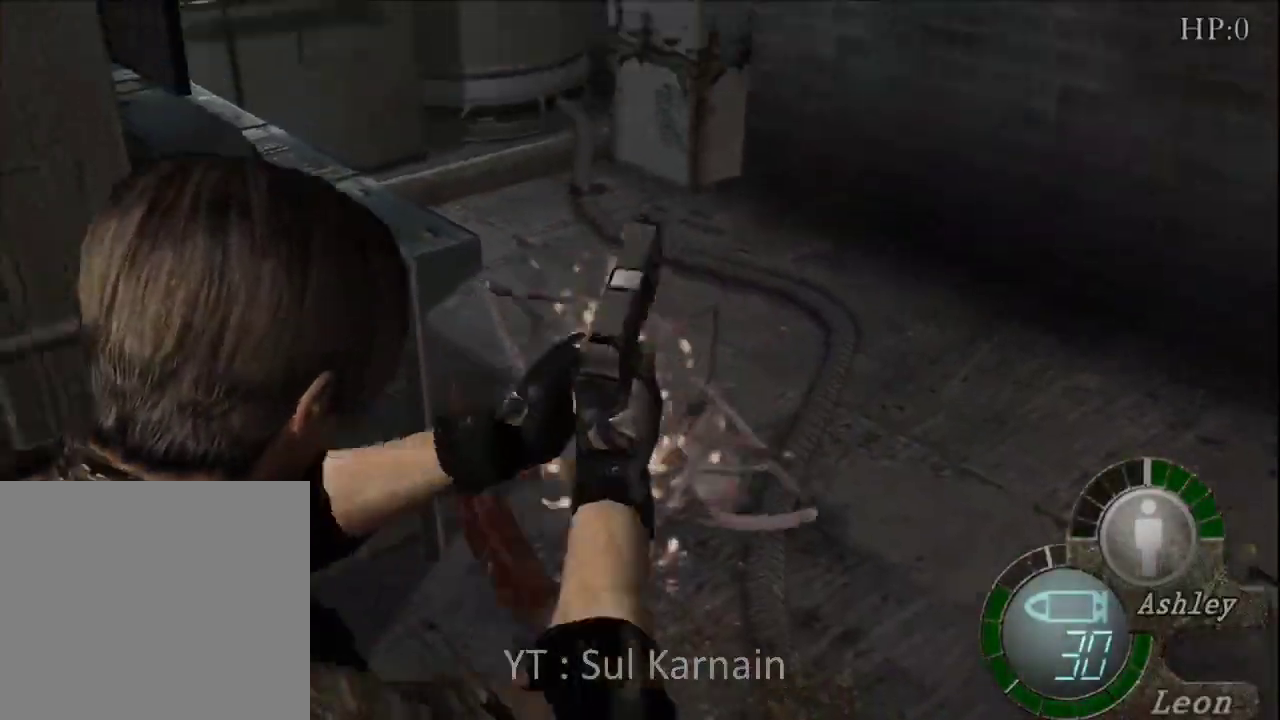
{"buttons": [], "left_stick": "up", "right_stick": "right", "events": [[100, "left_stick", "up-right"], [200, "left_stick", "up"], [433, "right_stick", "right"]]}
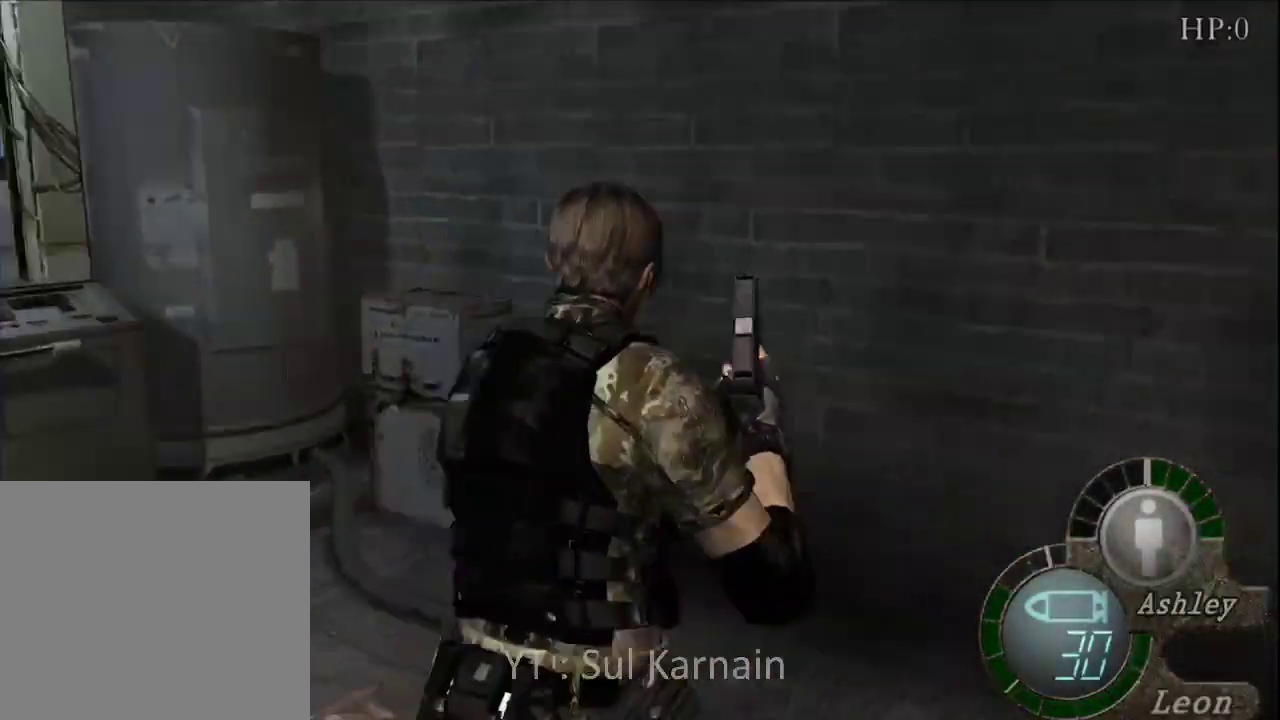
{"buttons": [], "left_stick": "center", "right_stick": "center", "events": [[67, "R1", "down"], [150, "left_stick", "right"], [250, "left_stick", "down-right"], [267, "R1", "up"], [283, "right_stick", "center"], [400, "left_stick", "center"]]}
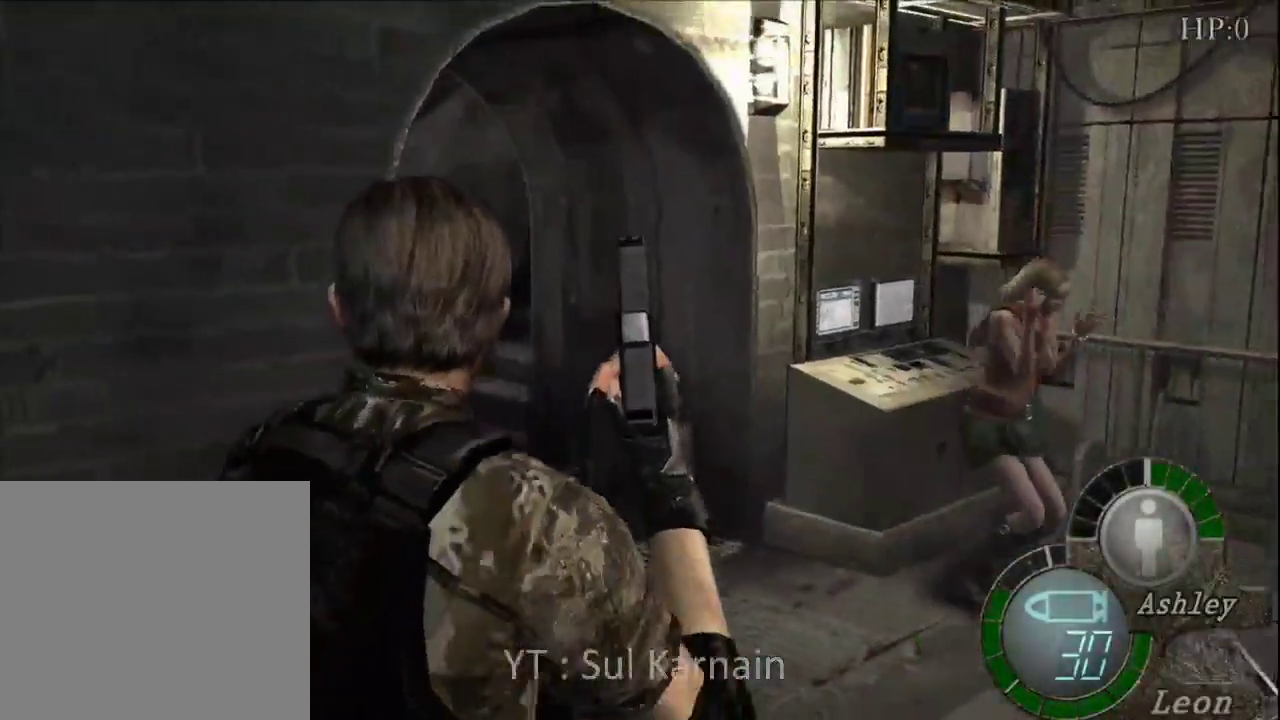
{"buttons": [], "left_stick": "up", "right_stick": "center", "events": [[250, "left_stick", "up"], [333, "left_stick", "up-right"], [483, "left_stick", "up"]]}
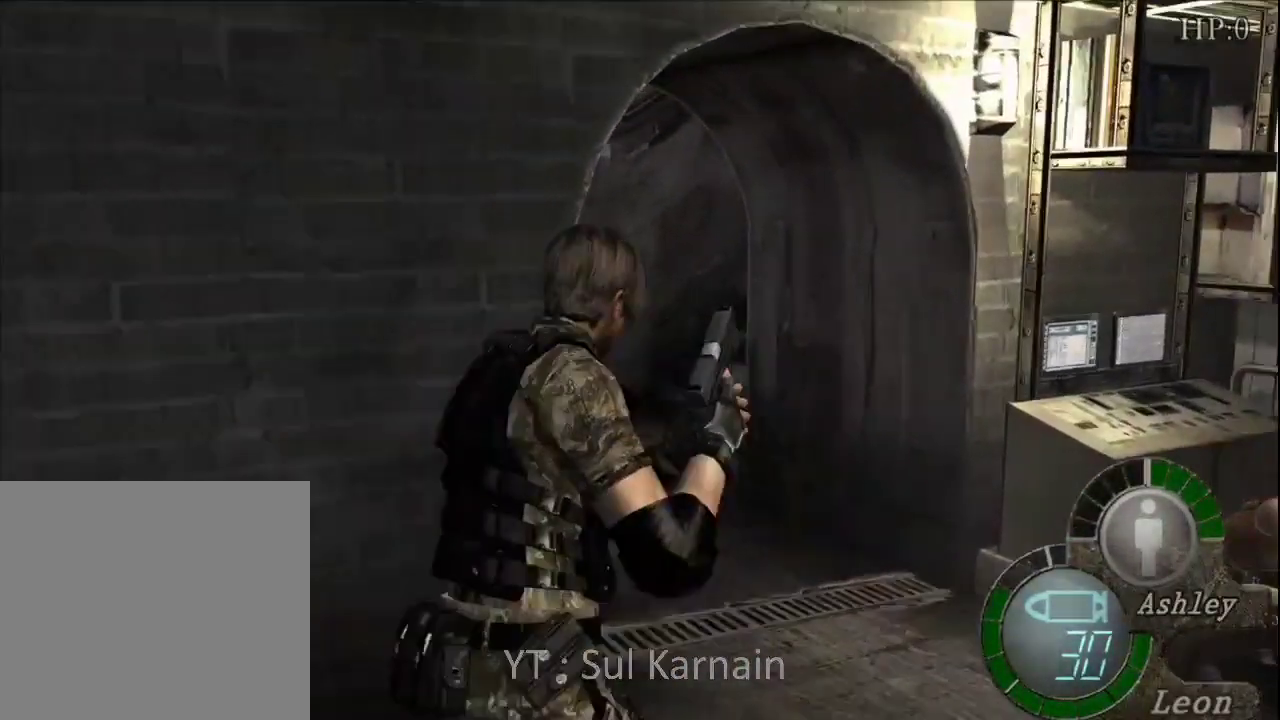
{"buttons": [], "left_stick": "up", "right_stick": "left", "events": [[367, "right_stick", "left"]]}
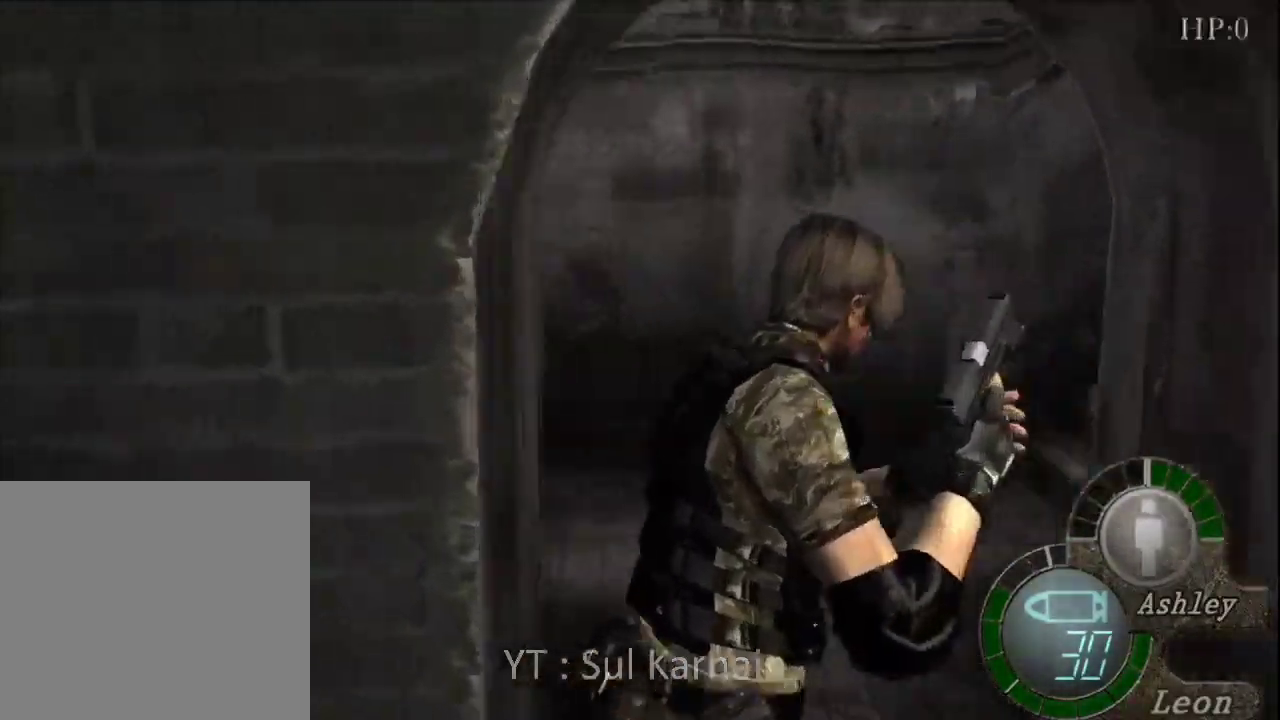
{"buttons": [], "left_stick": "up-right", "right_stick": "right", "events": [[67, "R1", "down"], [117, "R1", "up"], [117, "right_stick", "center"], [167, "left_stick", "up-left"], [267, "right_stick", "right"], [400, "left_stick", "up-right"]]}